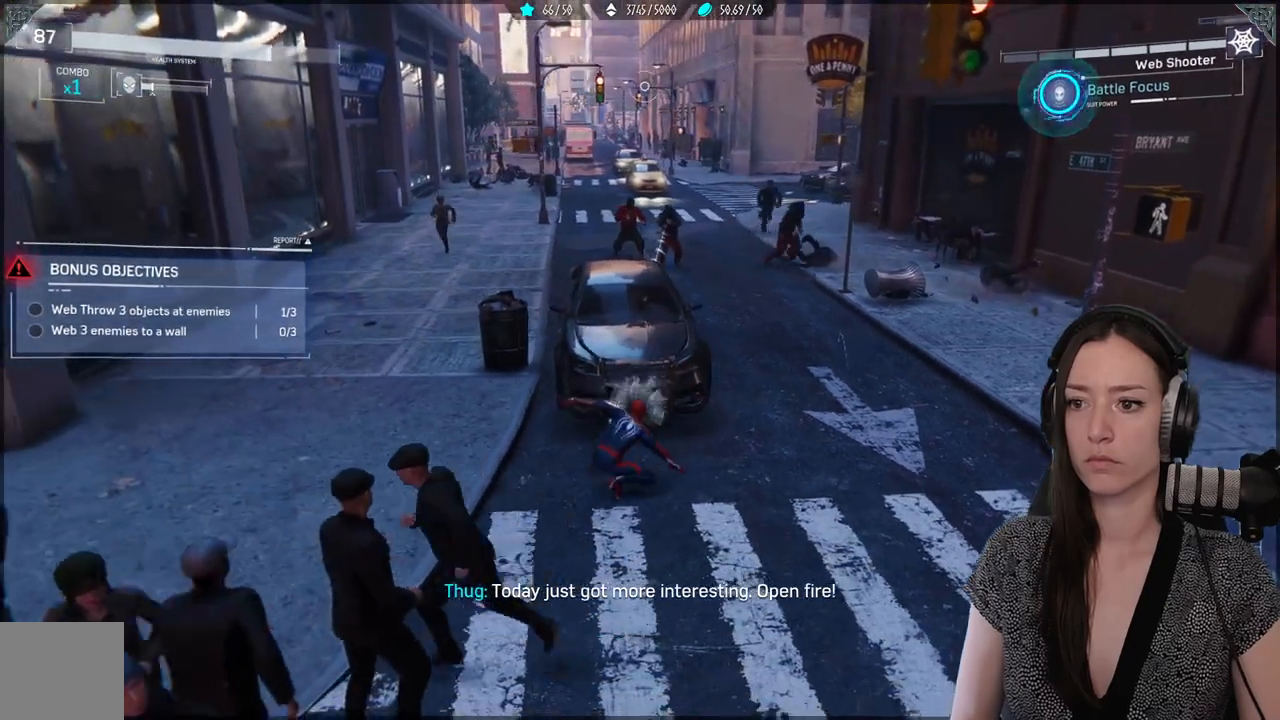
Gameplay with a controller (Xbox layout); each line is a JSON object with the inputs held at the frame after it (dt_ms = milliseconds from this image to that frame). "events" lists button and stick changes between this image and that frame as [ms after this image, input, new state], when the widget could be followed in between. Not read: SELECT.
{"dt_ms": 500, "buttons": [], "left_stick": "left", "right_stick": "center", "events": [[17, "left_stick", "up-left"], [17, "right_stick", "right"], [183, "right_stick", "center"], [350, "left_stick", "left"]]}
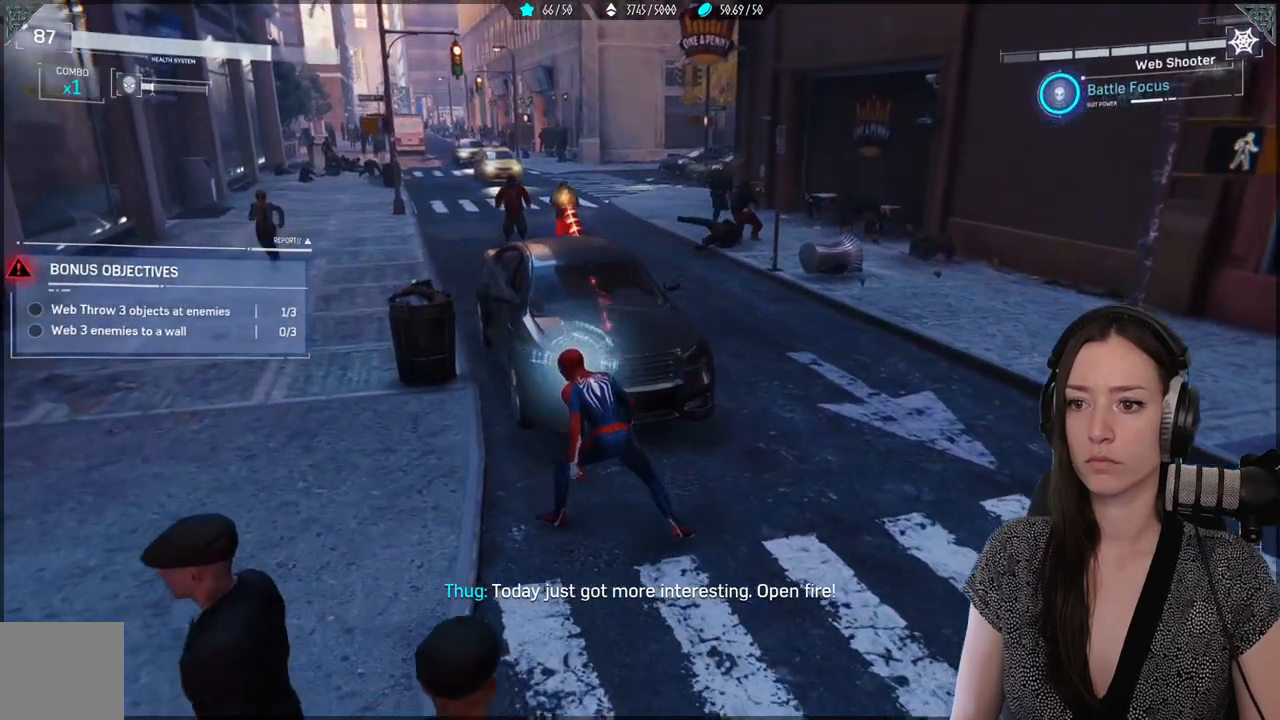
{"dt_ms": 500, "buttons": [], "left_stick": "down-left", "right_stick": "center", "events": [[100, "left_stick", "center"], [150, "left_stick", "right"], [267, "B", "down"], [267, "left_stick", "down-left"], [383, "B", "up"]]}
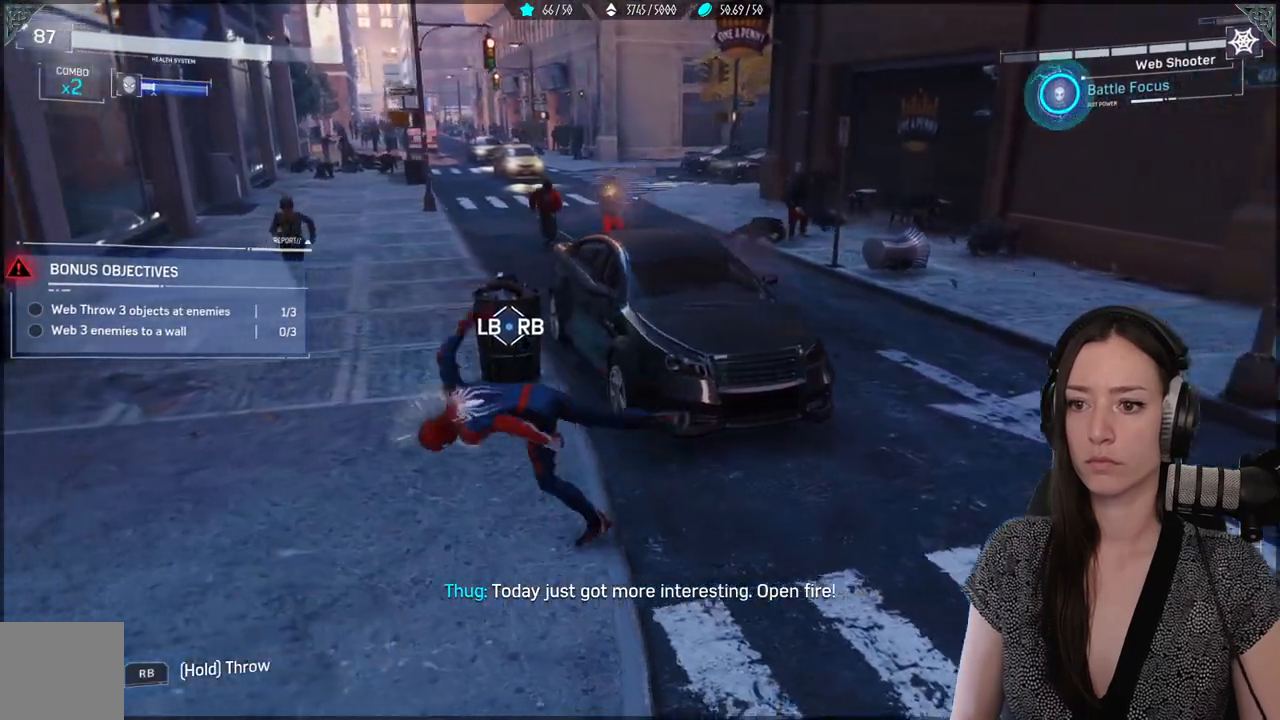
{"dt_ms": 500, "buttons": ["L1", "R1"], "left_stick": "up", "right_stick": "center", "events": [[100, "left_stick", "left"], [217, "left_stick", "up"], [267, "L1", "down"], [267, "R1", "down"]]}
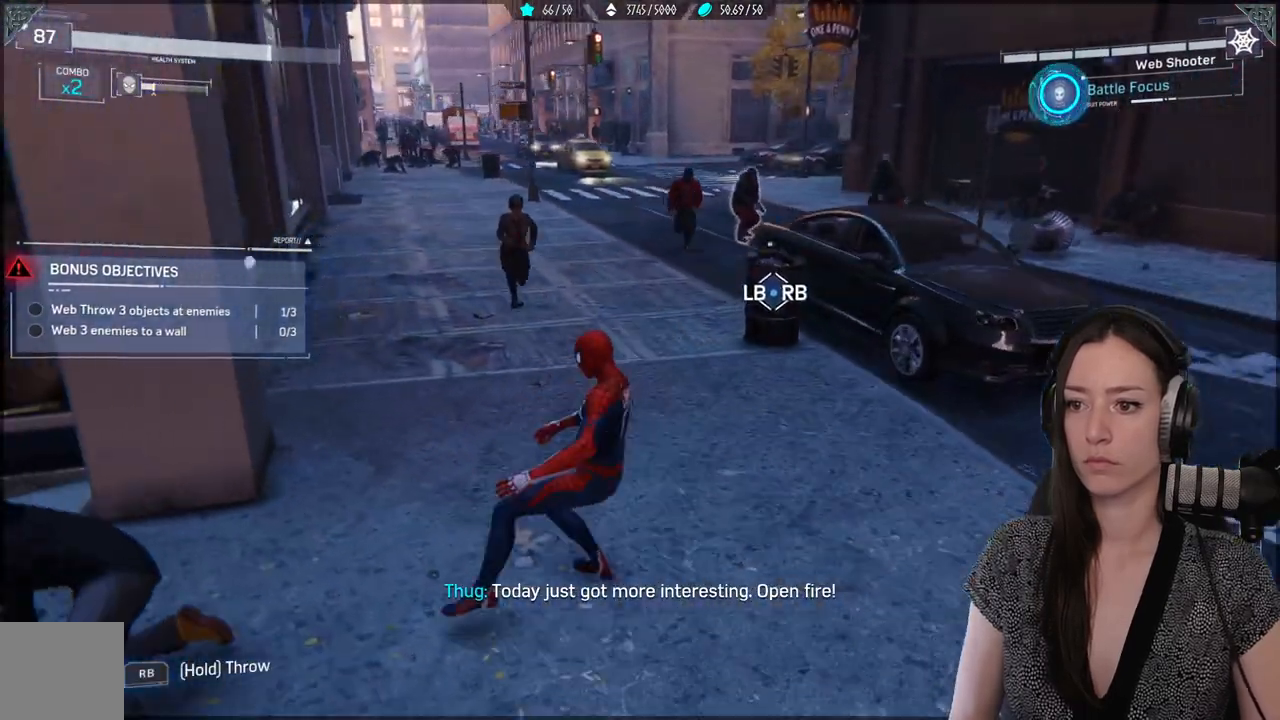
{"dt_ms": 1000, "buttons": ["L1", "R1"], "left_stick": "up", "right_stick": "up"}
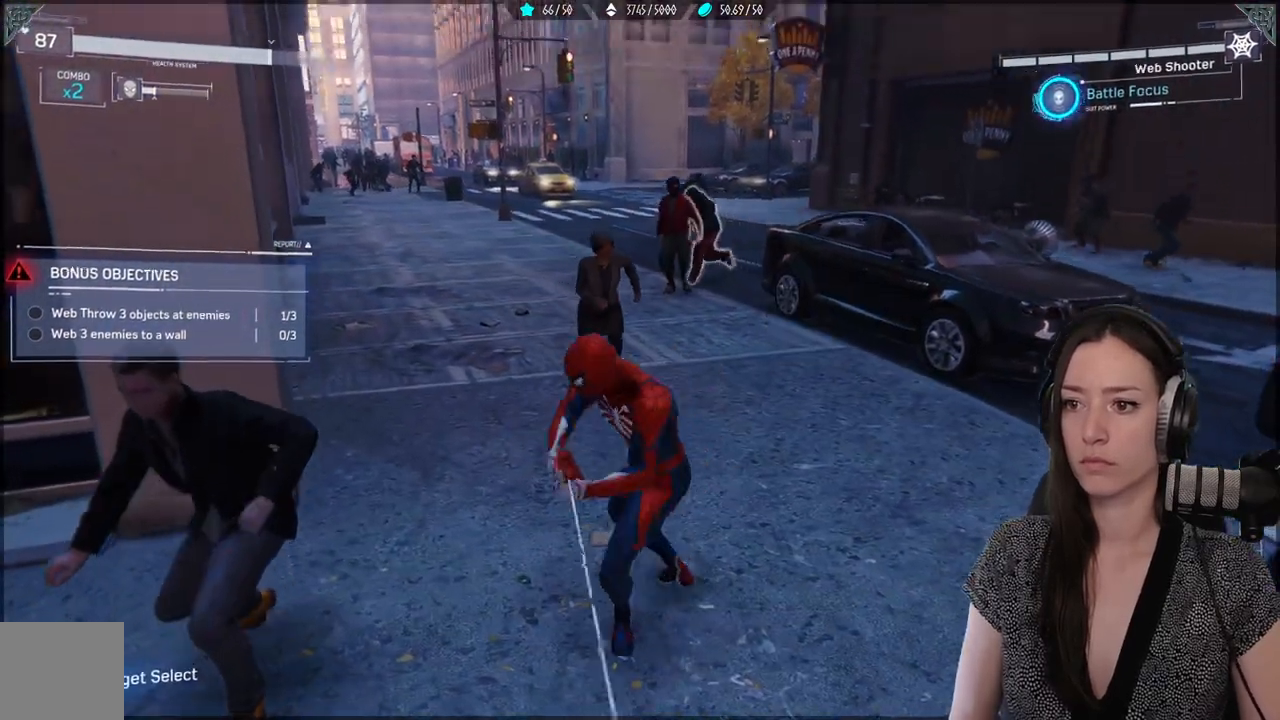
{"dt_ms": 500, "buttons": ["L1", "R1"], "left_stick": "up", "right_stick": "down-left", "events": [[67, "right_stick", "right"], [217, "right_stick", "center"], [467, "right_stick", "down-left"]]}
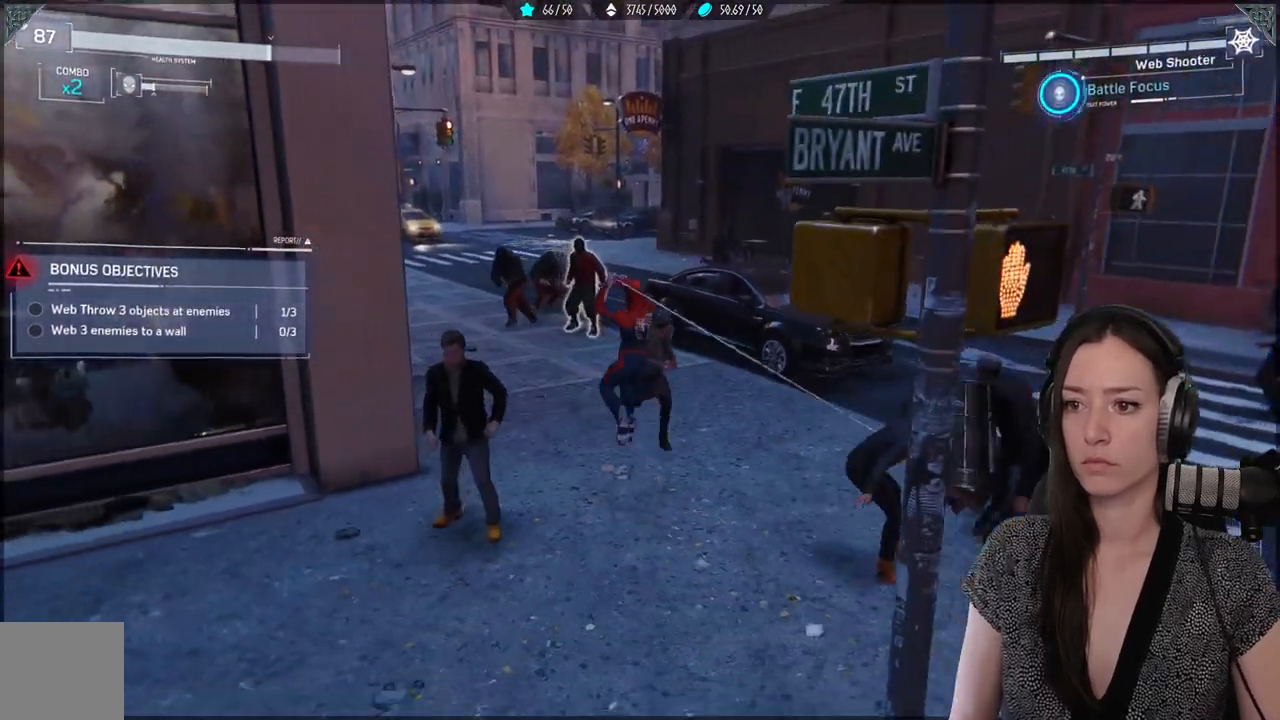
{"dt_ms": 500, "buttons": [], "left_stick": "center", "right_stick": "center", "events": [[117, "right_stick", "center"], [317, "R1", "up"], [400, "L1", "up"], [450, "left_stick", "center"]]}
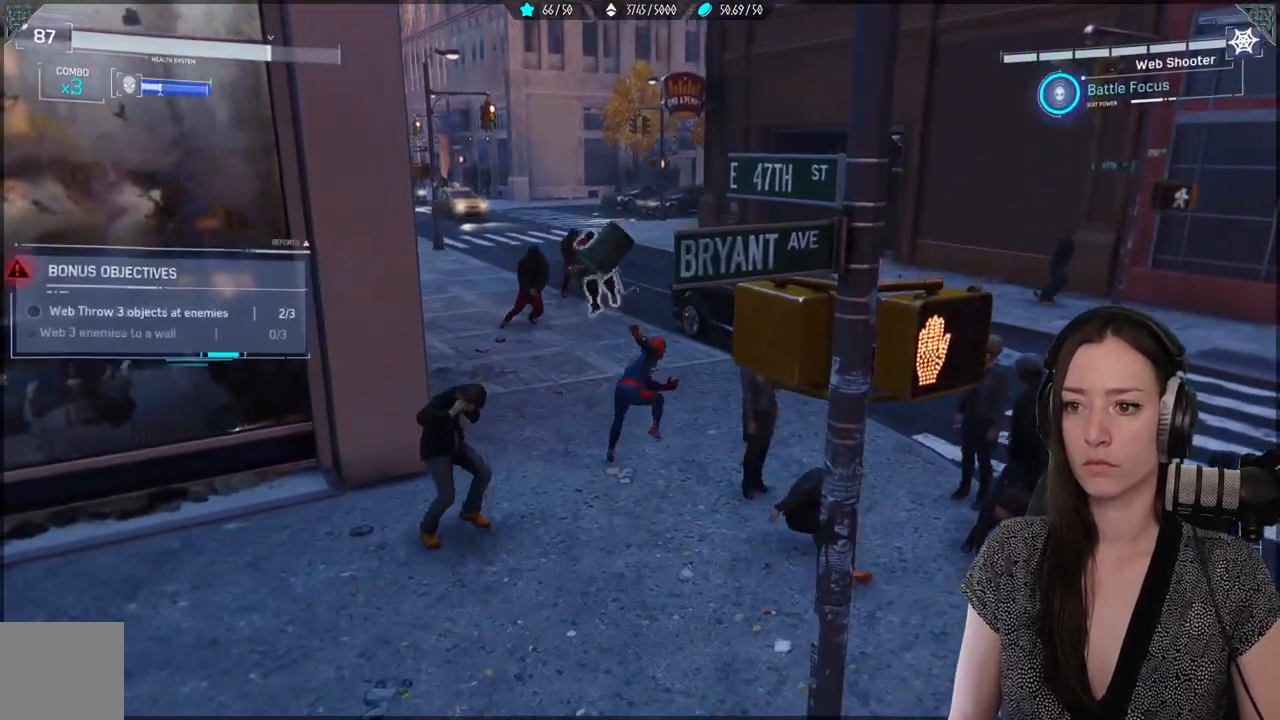
{"dt_ms": 500, "buttons": [], "left_stick": "up", "right_stick": "center", "events": [[167, "left_stick", "up"], [200, "B", "down"], [317, "B", "up"]]}
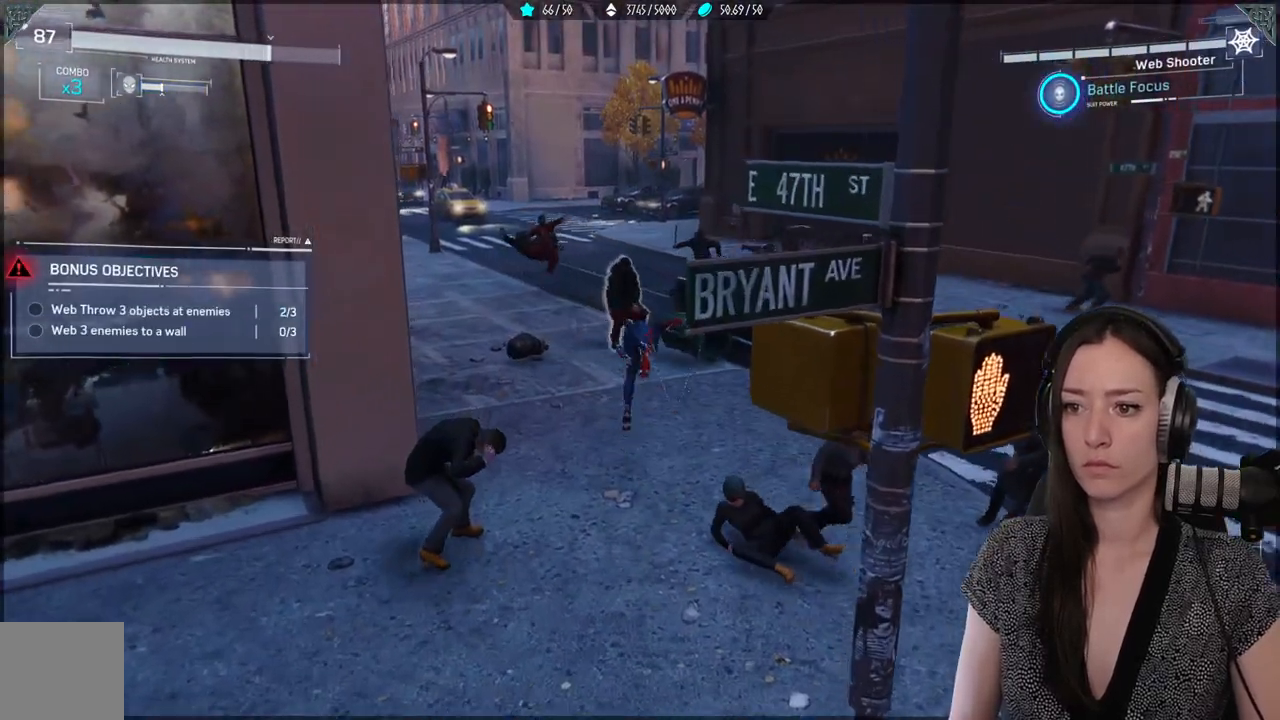
{"dt_ms": 500, "buttons": [], "left_stick": "center", "right_stick": "center", "events": [[33, "right_stick", "down-left"], [200, "right_stick", "center"], [317, "left_stick", "center"], [367, "X", "down"], [467, "X", "up"]]}
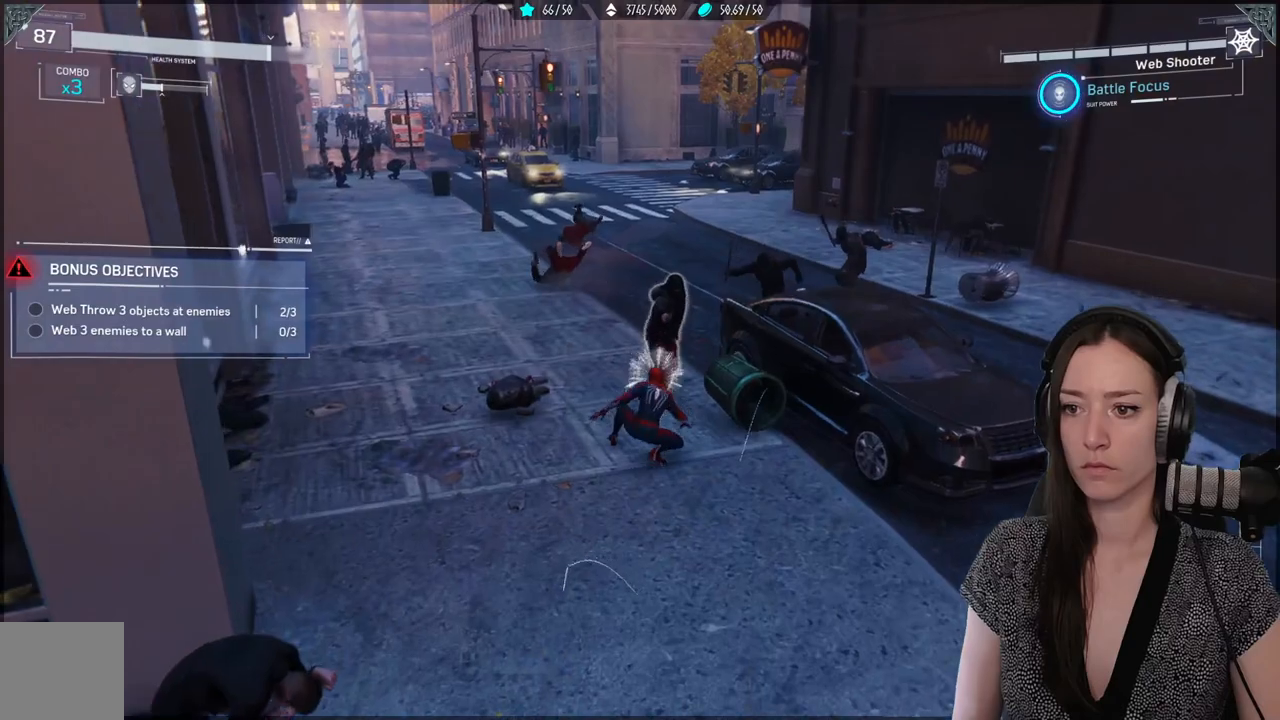
{"dt_ms": 500, "buttons": ["X"], "left_stick": "center", "right_stick": "center", "events": [[33, "X", "down"]]}
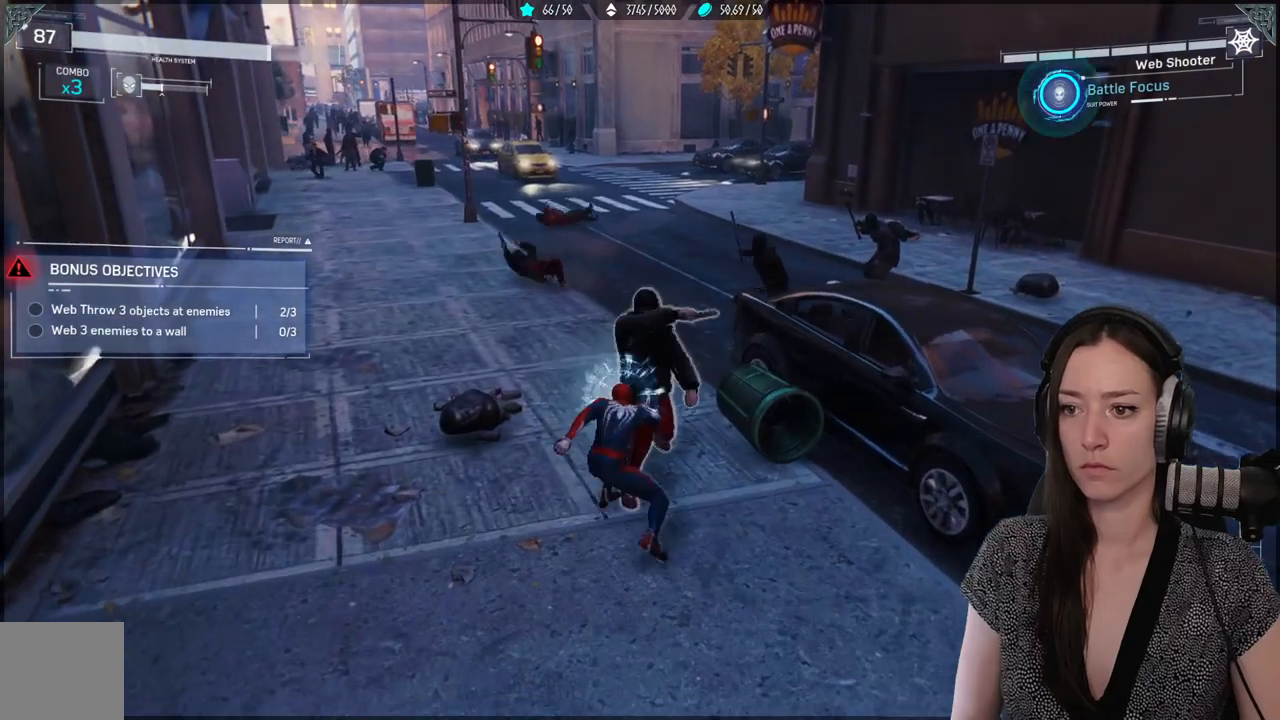
{"dt_ms": 500, "buttons": [], "left_stick": "center", "right_stick": "center", "events": [[150, "X", "up"], [333, "X", "down"], [450, "X", "up"]]}
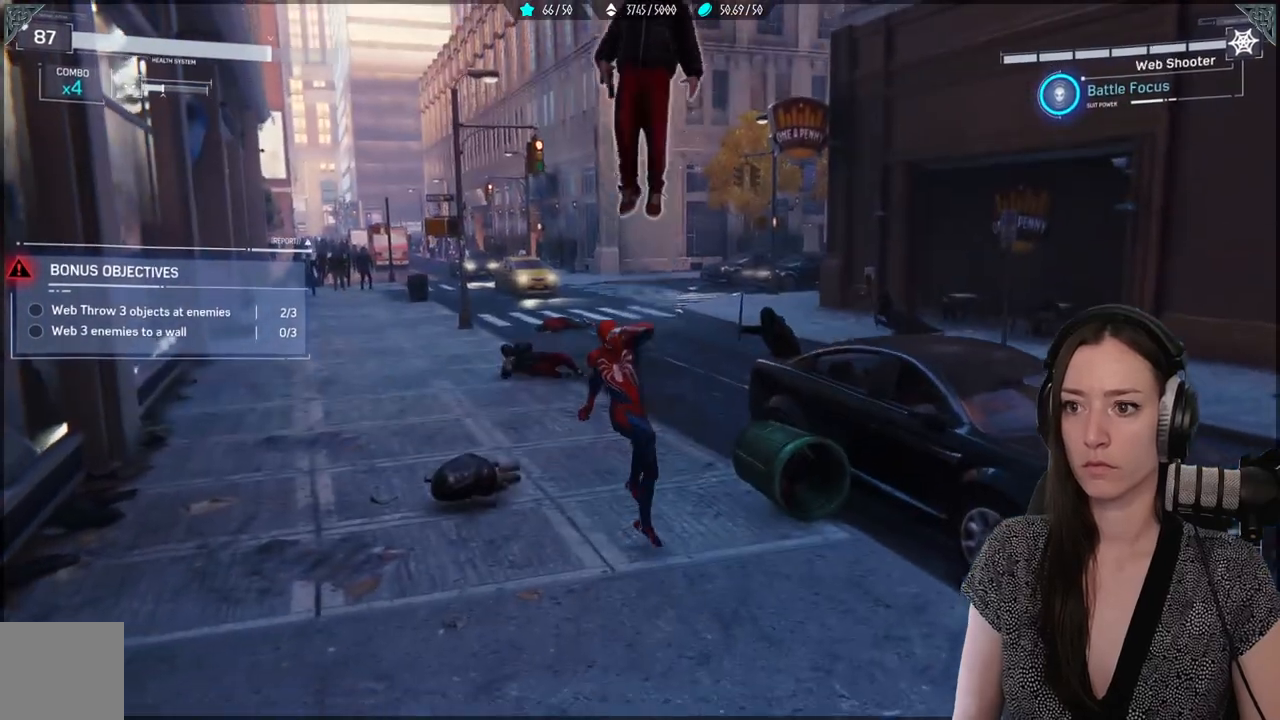
{"dt_ms": 500, "buttons": [], "left_stick": "center", "right_stick": "center", "events": [[17, "X", "down"], [100, "X", "up"], [200, "X", "down"], [283, "X", "up"], [383, "X", "down"], [433, "X", "up"]]}
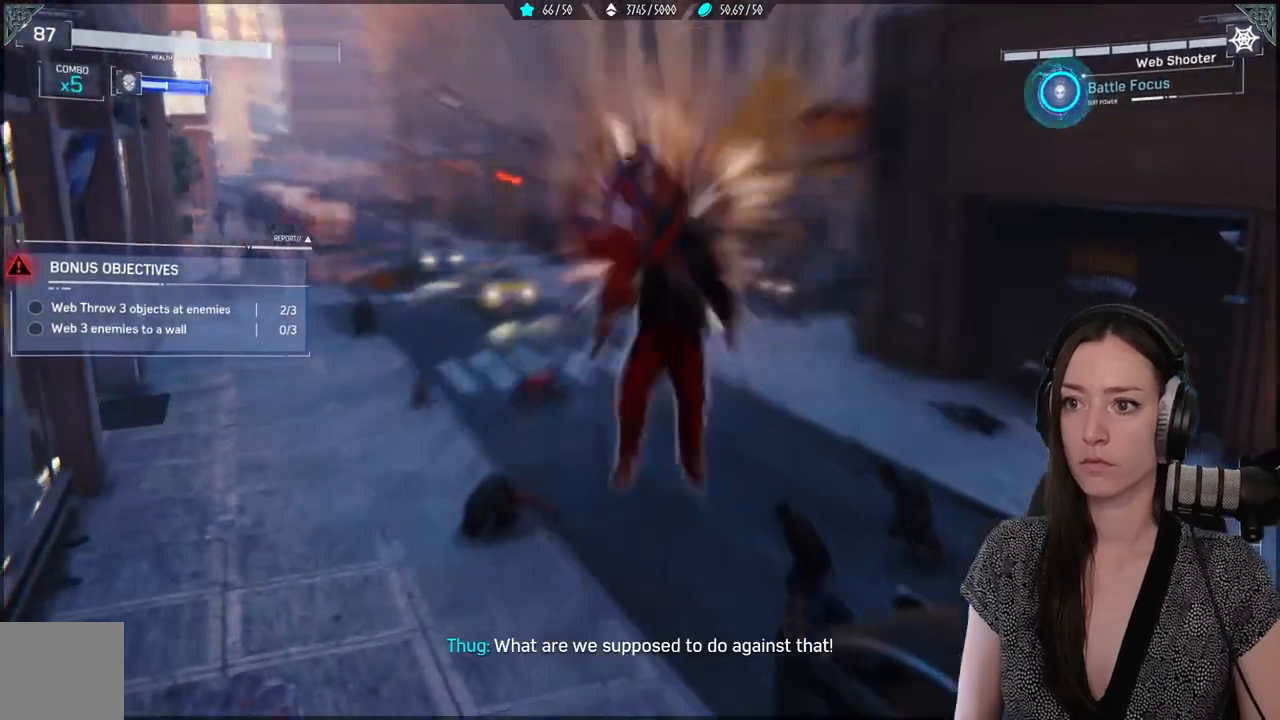
{"dt_ms": 500, "buttons": [], "left_stick": "center", "right_stick": "center", "events": [[50, "X", "down"], [117, "X", "up"], [183, "X", "down"], [283, "X", "up"], [367, "X", "down"], [433, "X", "up"]]}
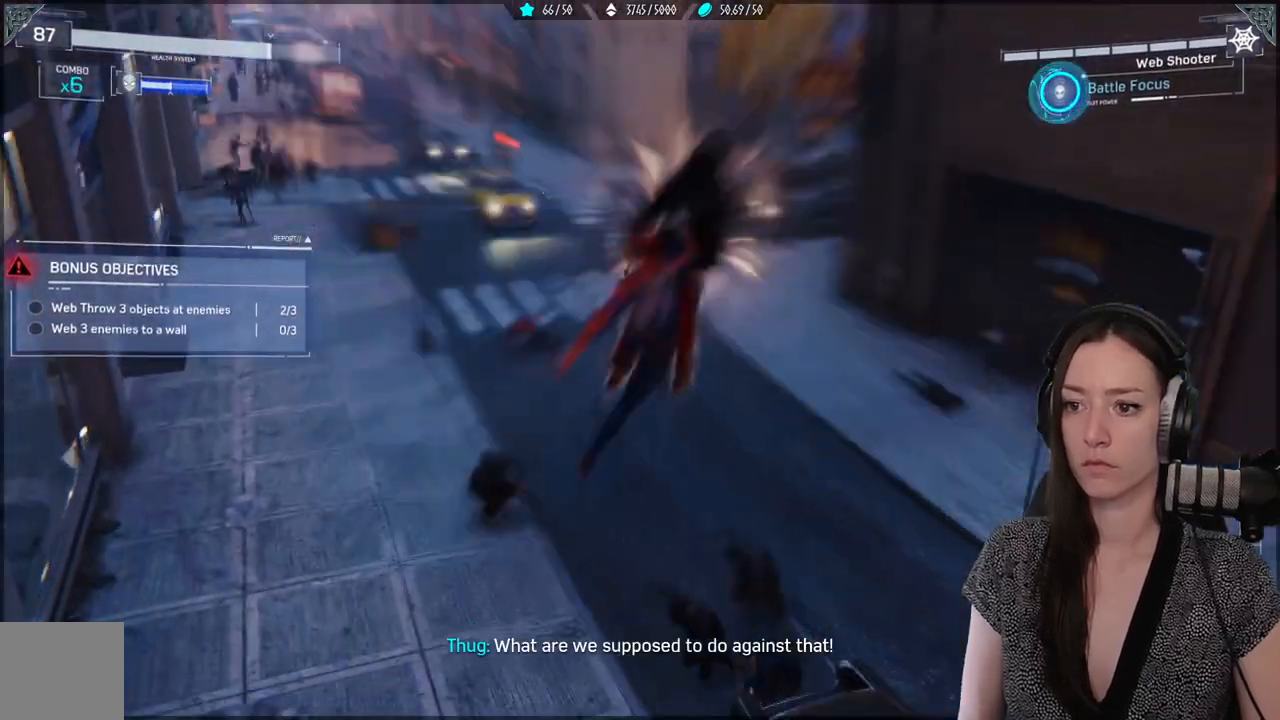
{"dt_ms": 500, "buttons": [], "left_stick": "center", "right_stick": "center", "events": [[33, "X", "down"], [100, "X", "up"], [200, "X", "down"], [283, "X", "up"], [367, "X", "down"], [433, "X", "up"]]}
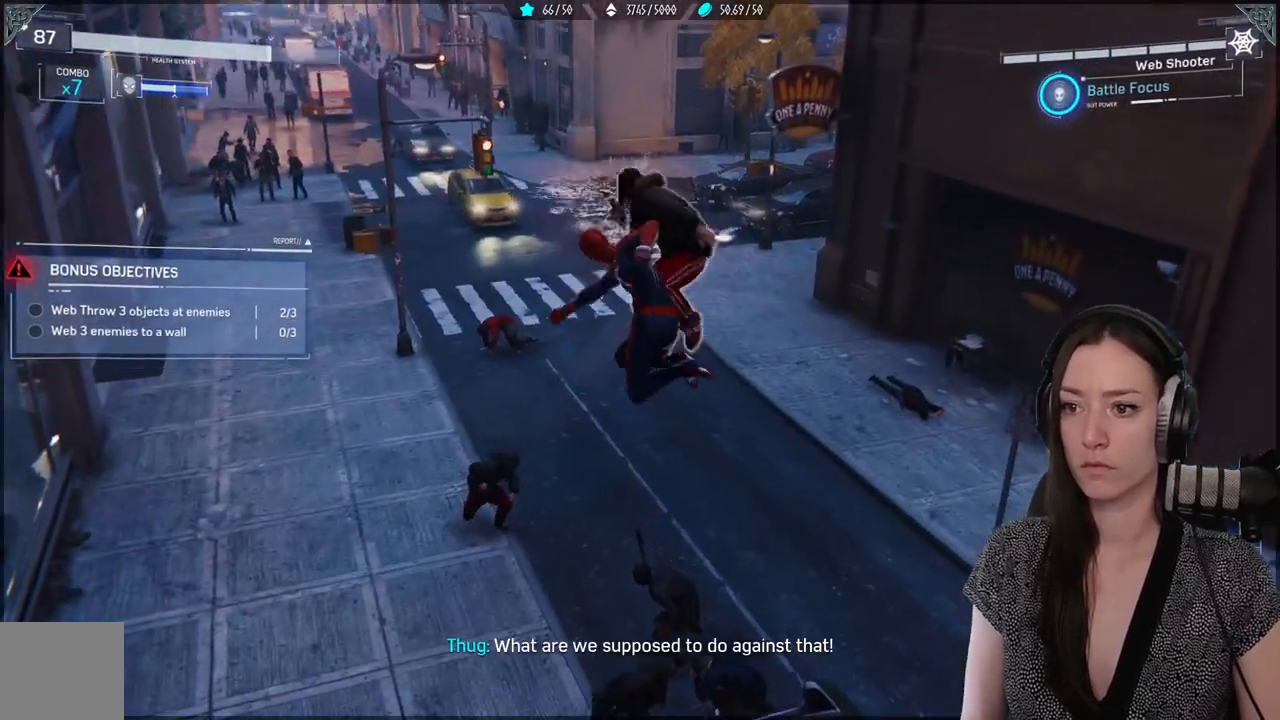
{"dt_ms": 500, "buttons": ["X"], "left_stick": "center", "right_stick": "center", "events": [[33, "X", "down"], [100, "X", "up"], [183, "X", "down"], [300, "X", "up"], [350, "X", "down"]]}
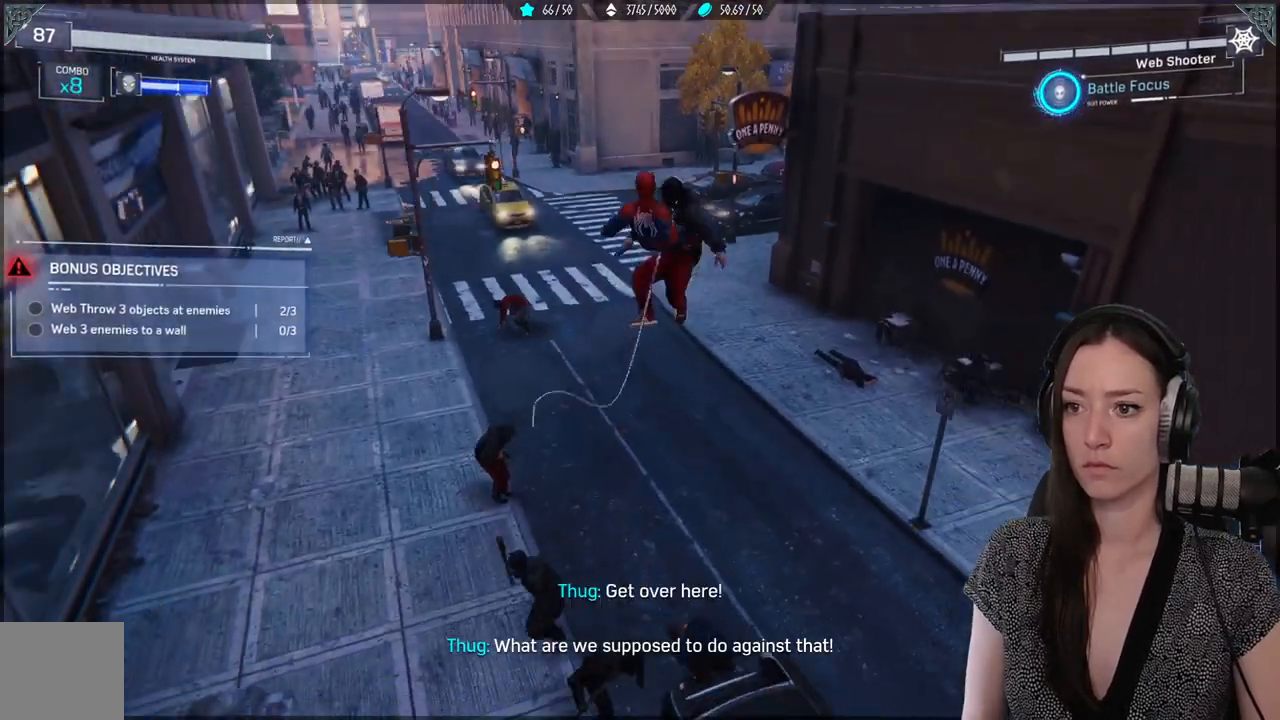
{"dt_ms": 500, "buttons": ["Y"], "left_stick": "center", "right_stick": "center", "events": [[33, "X", "up"], [183, "Y", "down"], [317, "Y", "up"], [367, "Y", "down"]]}
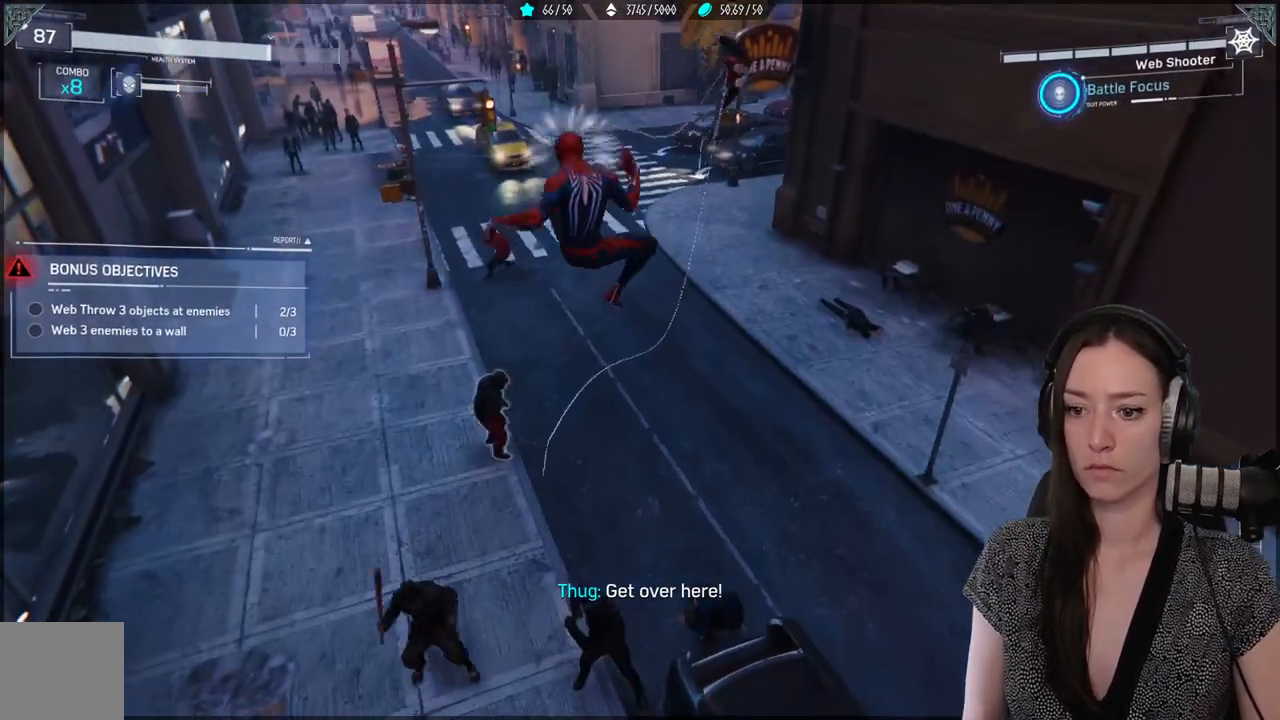
{"dt_ms": 500, "buttons": [], "left_stick": "center", "right_stick": "center", "events": [[17, "Y", "up"], [67, "Y", "down"], [167, "Y", "up"], [367, "X", "down"], [467, "X", "up"]]}
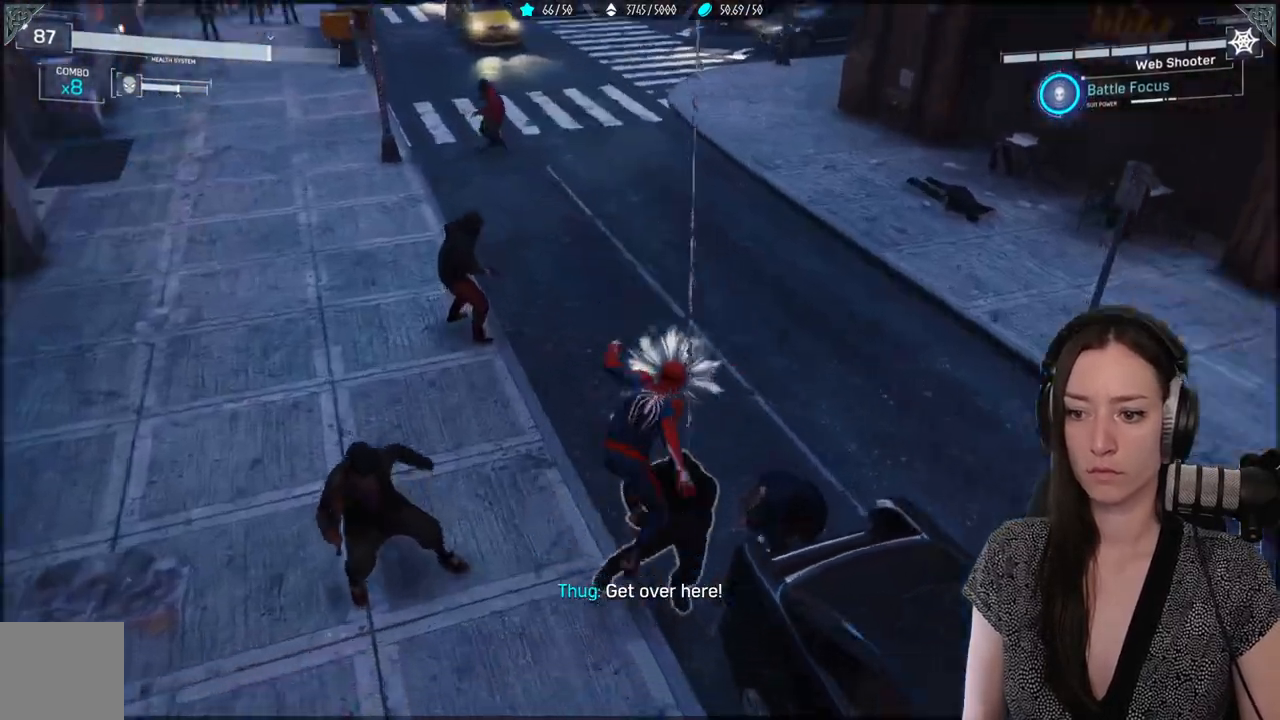
{"dt_ms": 500, "buttons": ["X"], "left_stick": "center", "right_stick": "center", "events": [[100, "X", "down"], [183, "X", "up"], [267, "X", "down"], [350, "X", "up"], [450, "X", "down"]]}
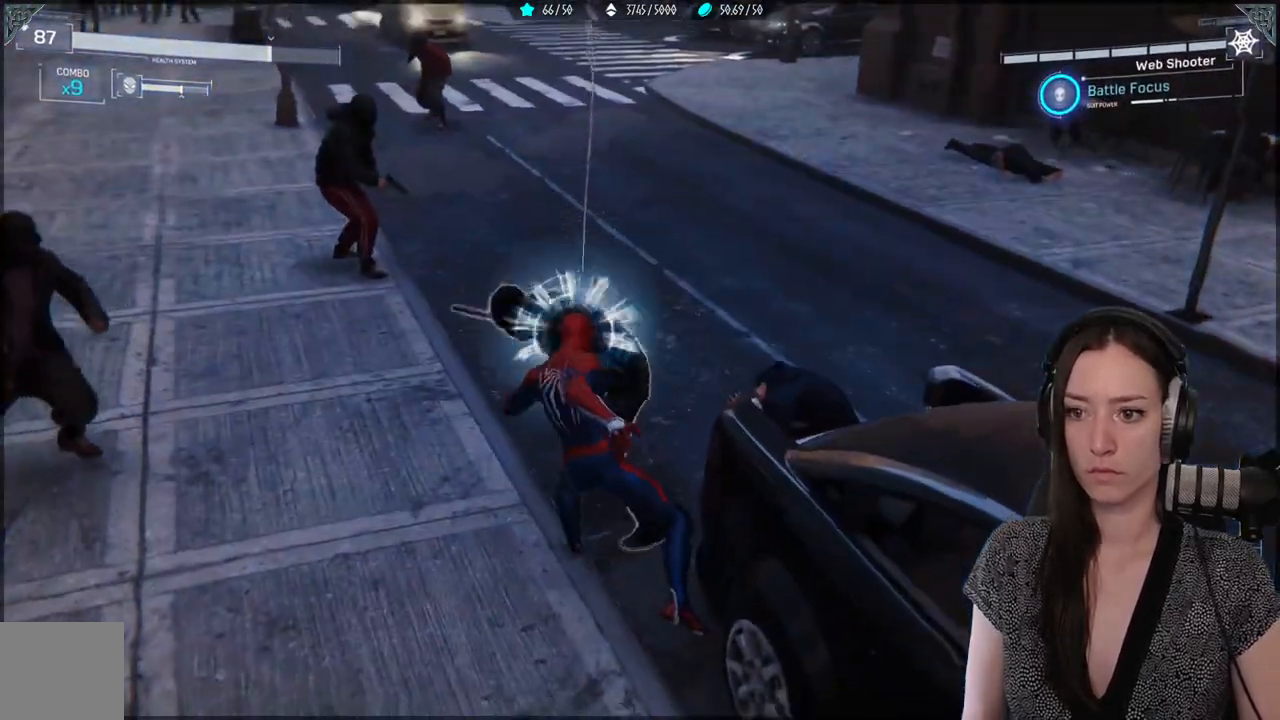
{"dt_ms": 500, "buttons": ["X"], "left_stick": "center", "right_stick": "center", "events": [[33, "X", "up"], [117, "X", "down"]]}
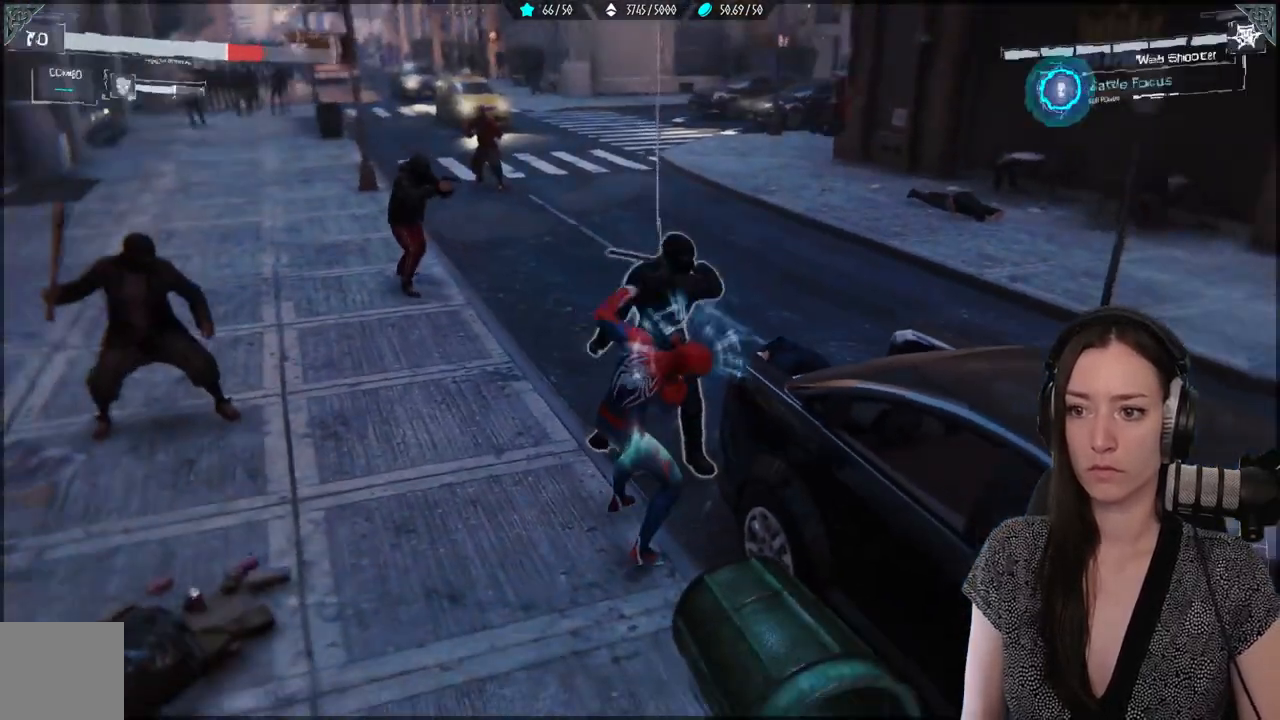
{"dt_ms": 500, "buttons": [], "left_stick": "up", "right_stick": "center", "events": [[67, "X", "up"], [150, "X", "down"], [217, "left_stick", "up-right"], [267, "X", "up"], [367, "X", "down"], [450, "left_stick", "up"], [483, "X", "up"]]}
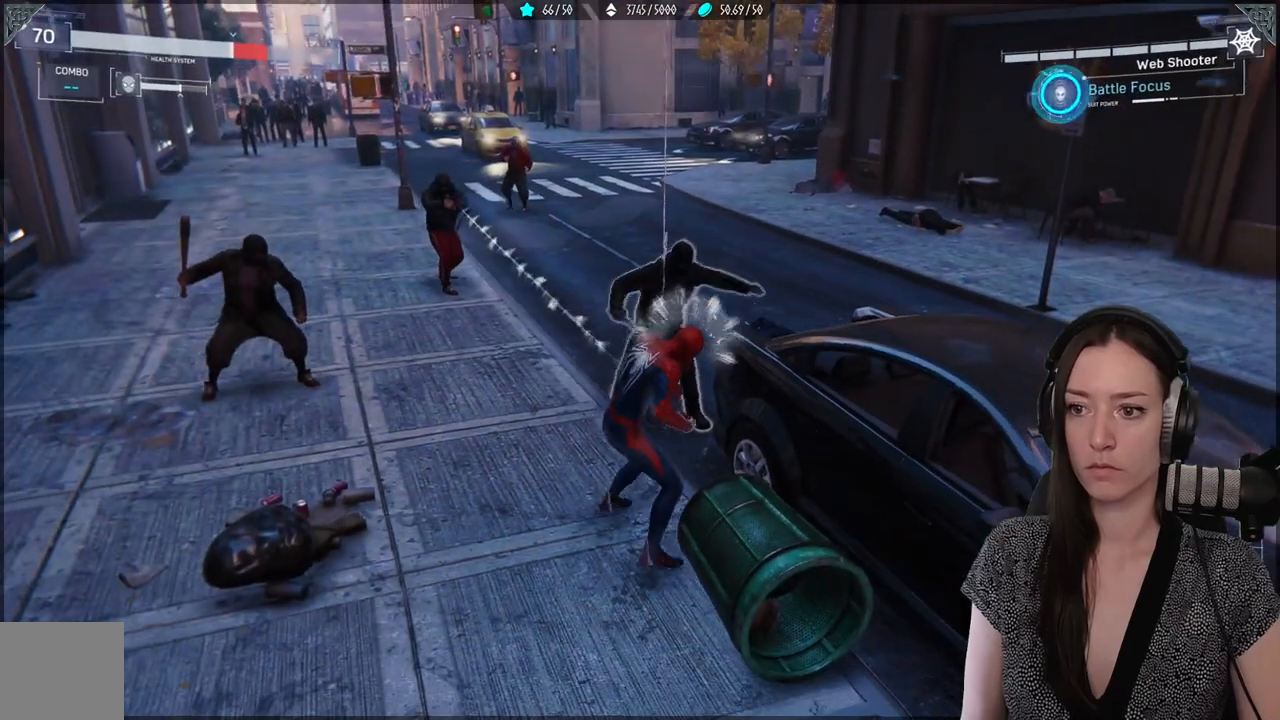
{"dt_ms": 500, "buttons": ["B"], "left_stick": "up", "right_stick": "center", "events": [[33, "X", "down"], [150, "X", "up"], [267, "X", "down"], [333, "X", "up"], [483, "B", "down"]]}
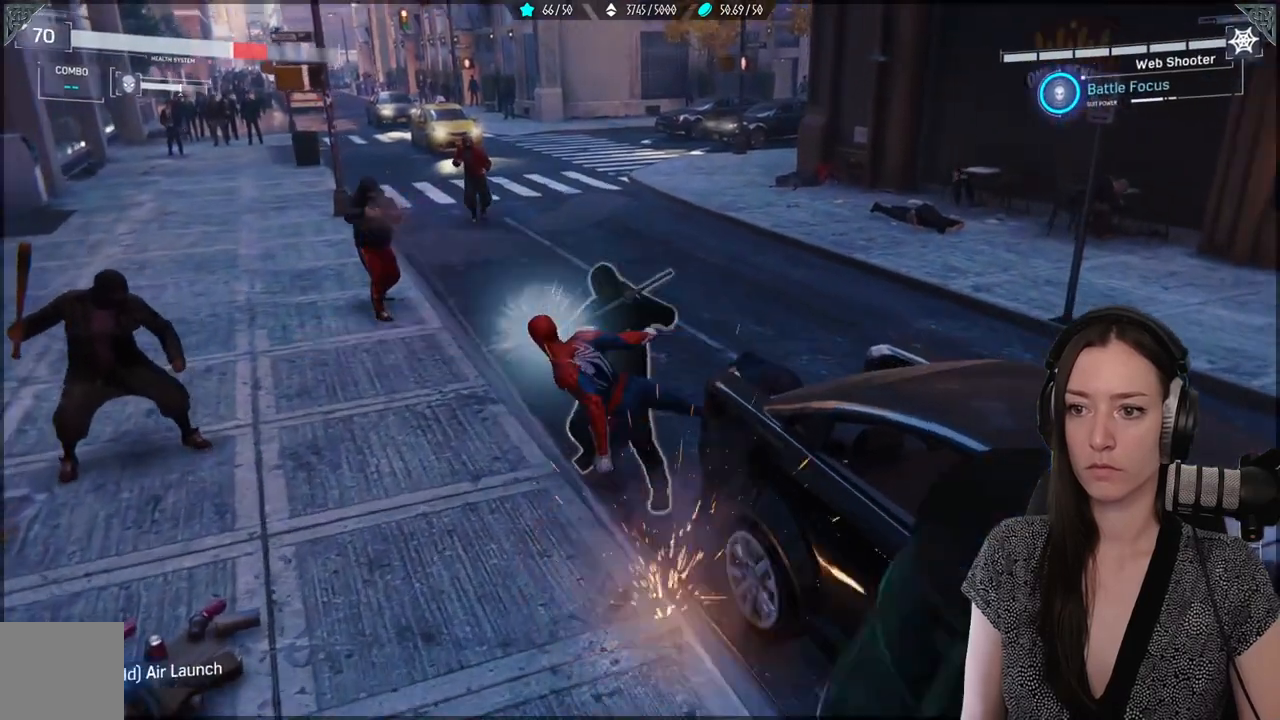
{"dt_ms": 500, "buttons": [], "left_stick": "up", "right_stick": "down-left", "events": [[83, "B", "up"], [150, "B", "down"], [317, "B", "up"], [433, "right_stick", "down-left"]]}
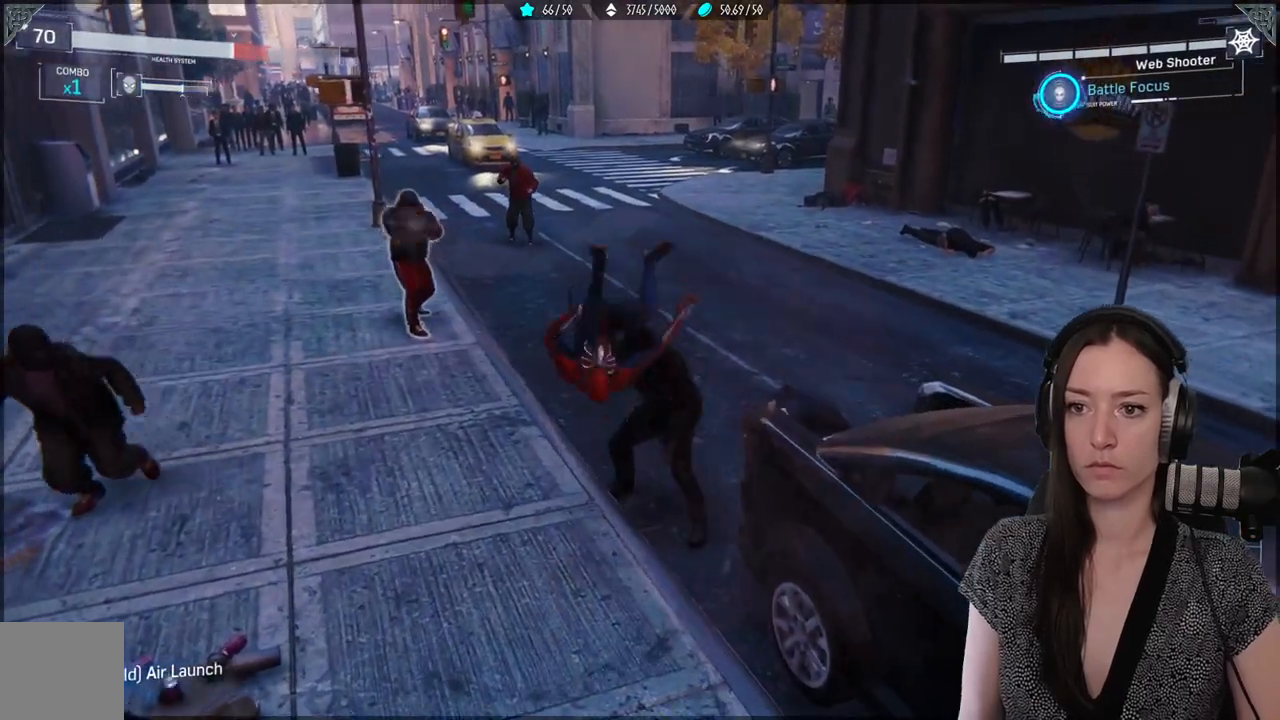
{"dt_ms": 500, "buttons": ["R1"], "left_stick": "up", "right_stick": "left", "events": [[33, "right_stick", "left"], [67, "R1", "down"], [167, "R1", "up"], [250, "R1", "down"], [333, "R1", "up"], [433, "R1", "down"]]}
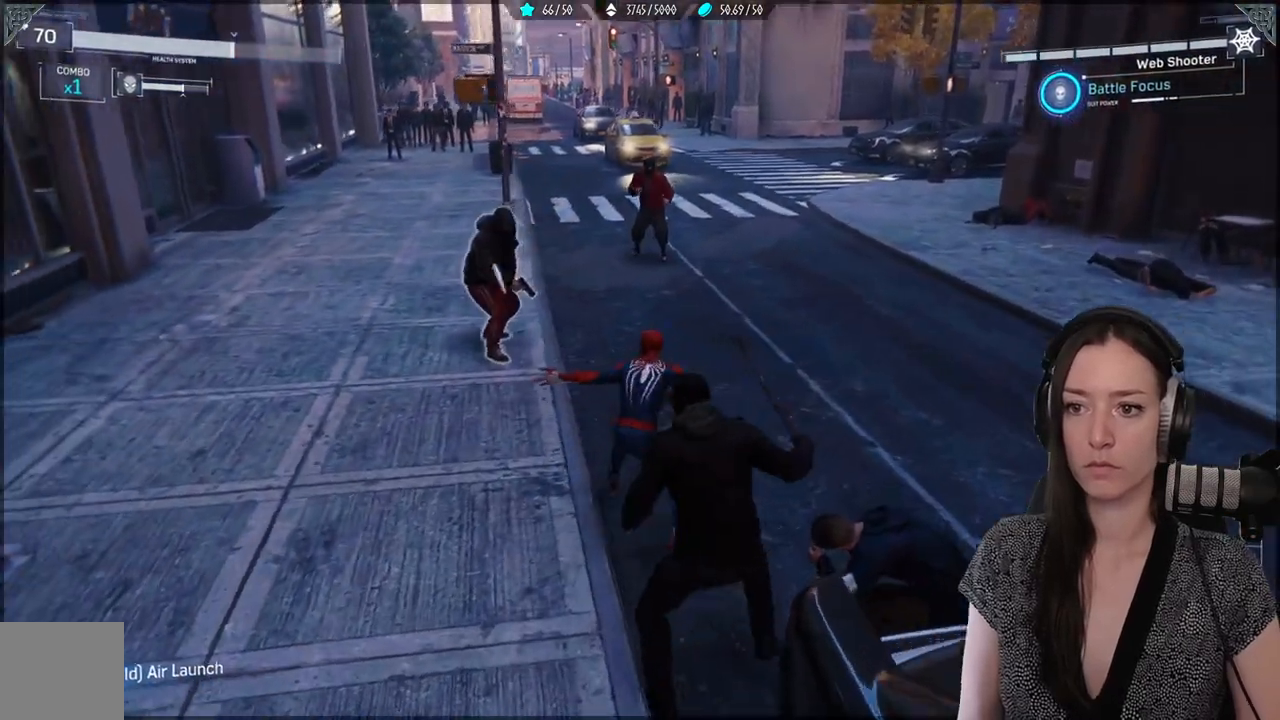
{"dt_ms": 500, "buttons": [], "left_stick": "up", "right_stick": "left", "events": [[17, "R1", "up"], [83, "R1", "down"], [167, "R1", "up"], [250, "R1", "down"], [350, "R1", "up"], [400, "R1", "down"], [500, "R1", "up"]]}
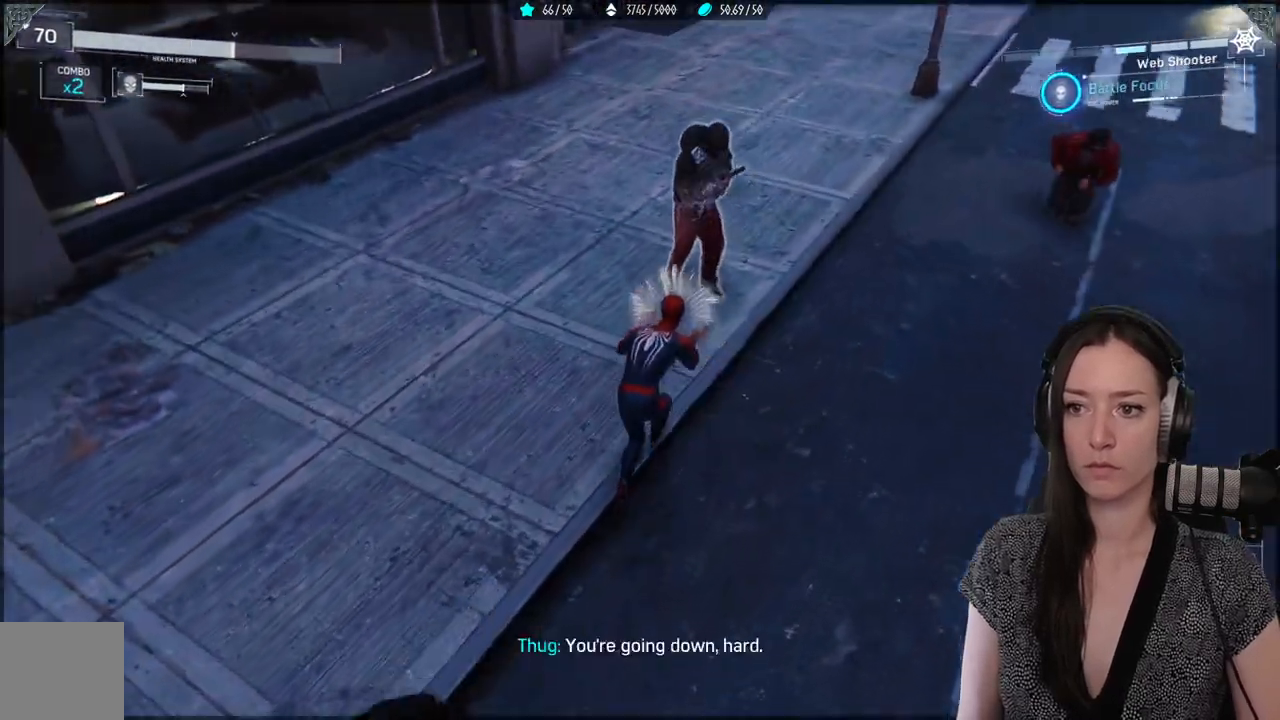
{"dt_ms": 500, "buttons": ["X"], "left_stick": "up", "right_stick": "center", "events": [[67, "R1", "down"], [167, "R1", "up"], [217, "R1", "down"], [317, "R1", "up"], [483, "X", "down"], [483, "right_stick", "center"]]}
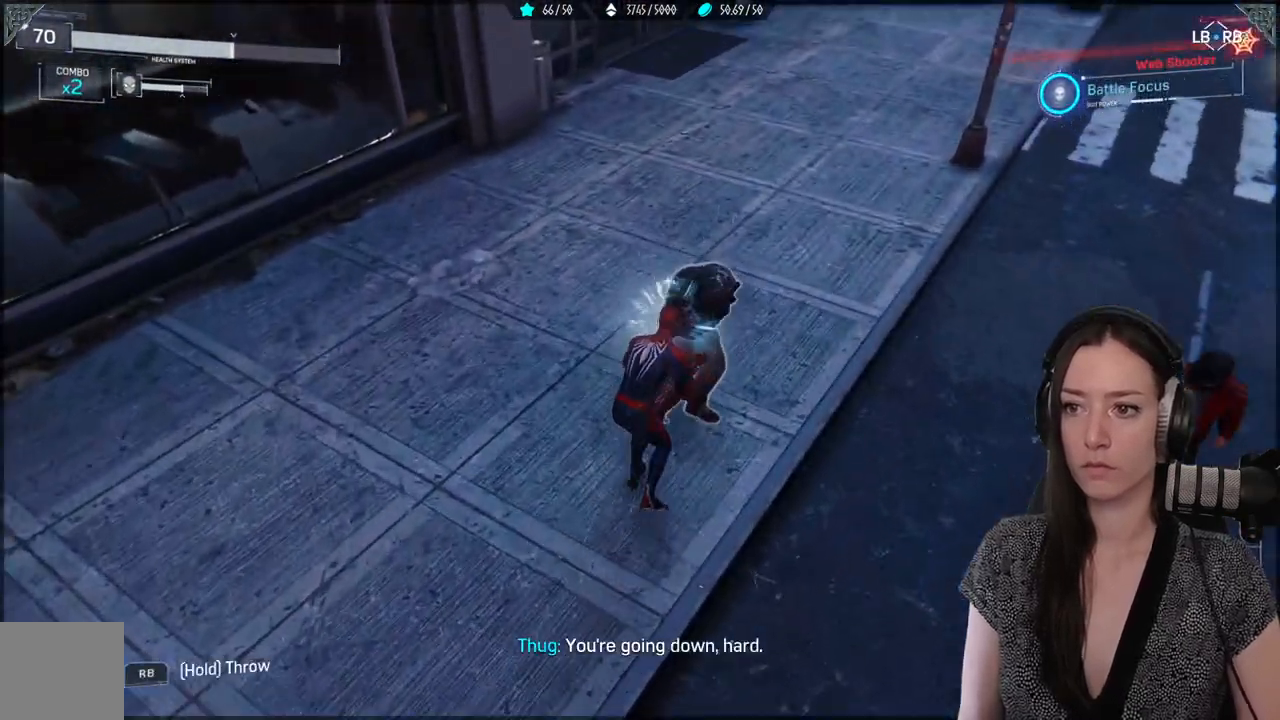
{"dt_ms": 500, "buttons": ["X"], "left_stick": "center", "right_stick": "center", "events": [[33, "left_stick", "center"], [67, "X", "up"], [67, "right_stick", "left"], [150, "X", "down"], [150, "right_stick", "center"]]}
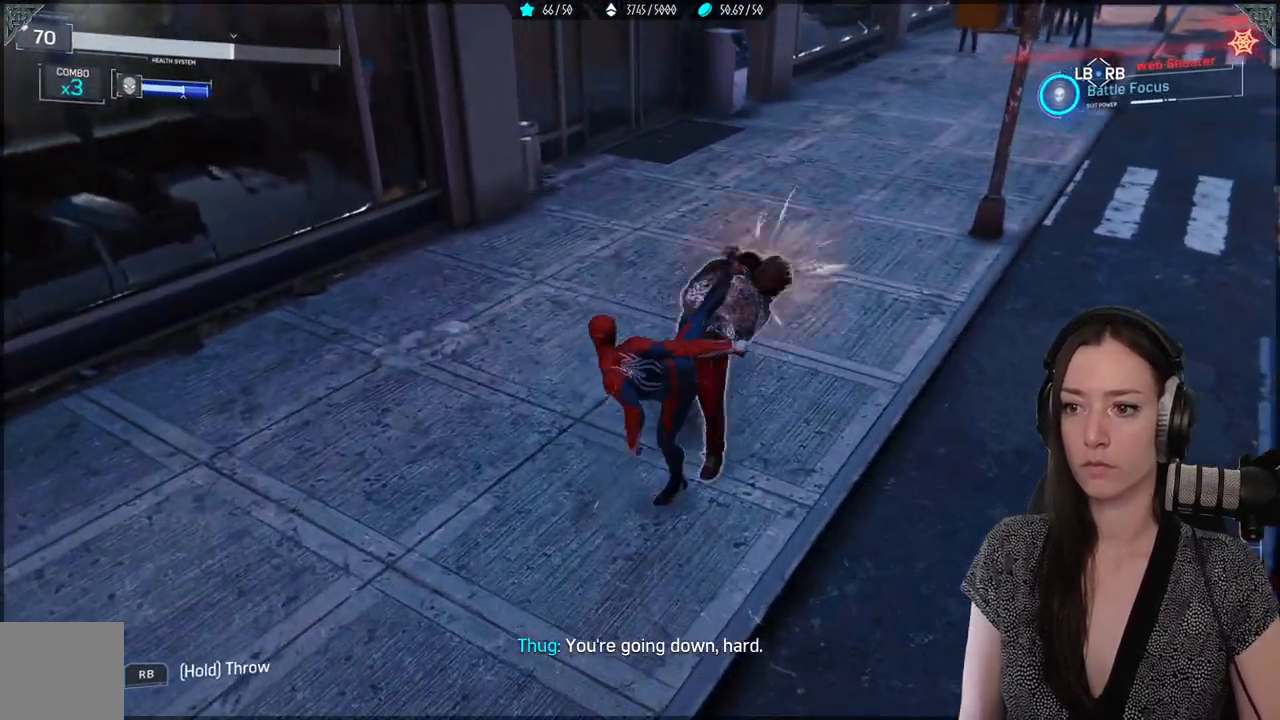
{"dt_ms": 500, "buttons": ["X"], "left_stick": "center", "right_stick": "center", "events": [[200, "X", "up"], [283, "X", "down"]]}
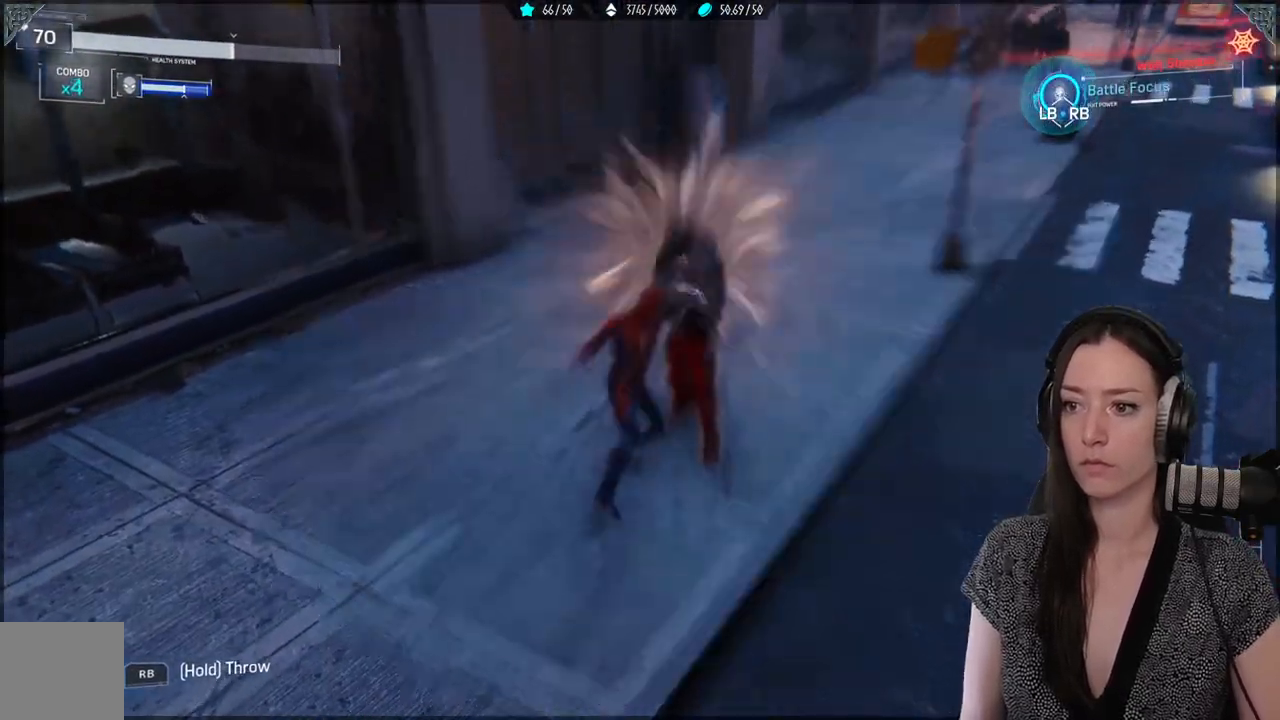
{"dt_ms": 500, "buttons": [], "left_stick": "center", "right_stick": "center", "events": [[250, "X", "up"], [350, "X", "down"], [433, "X", "up"]]}